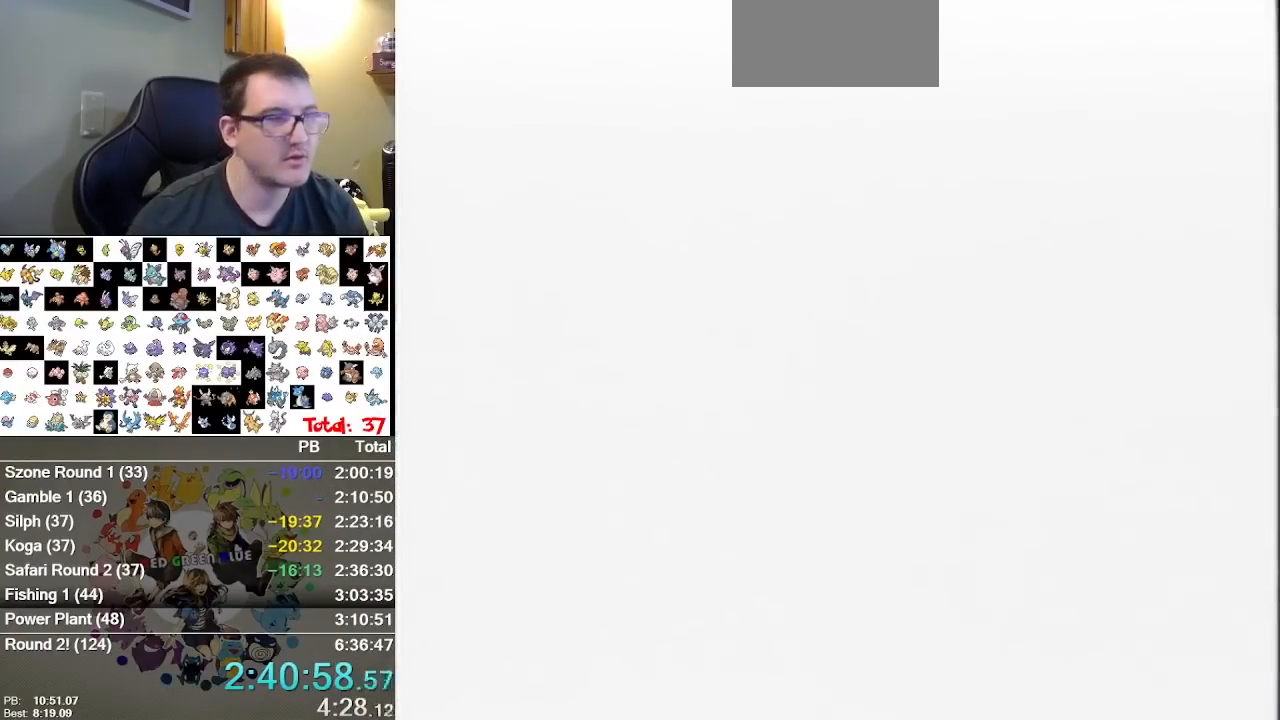
Gameplay with a controller (Nintendo layout); each line is a JSON object with the inputs held at the frame after it. "events" lists button and stick changes between this image and that frame as [ms after this image, input, new state], when the widget could be followed in between. Not read: DPAD_LEFT L3 R3.
{"buttons": [], "events": []}
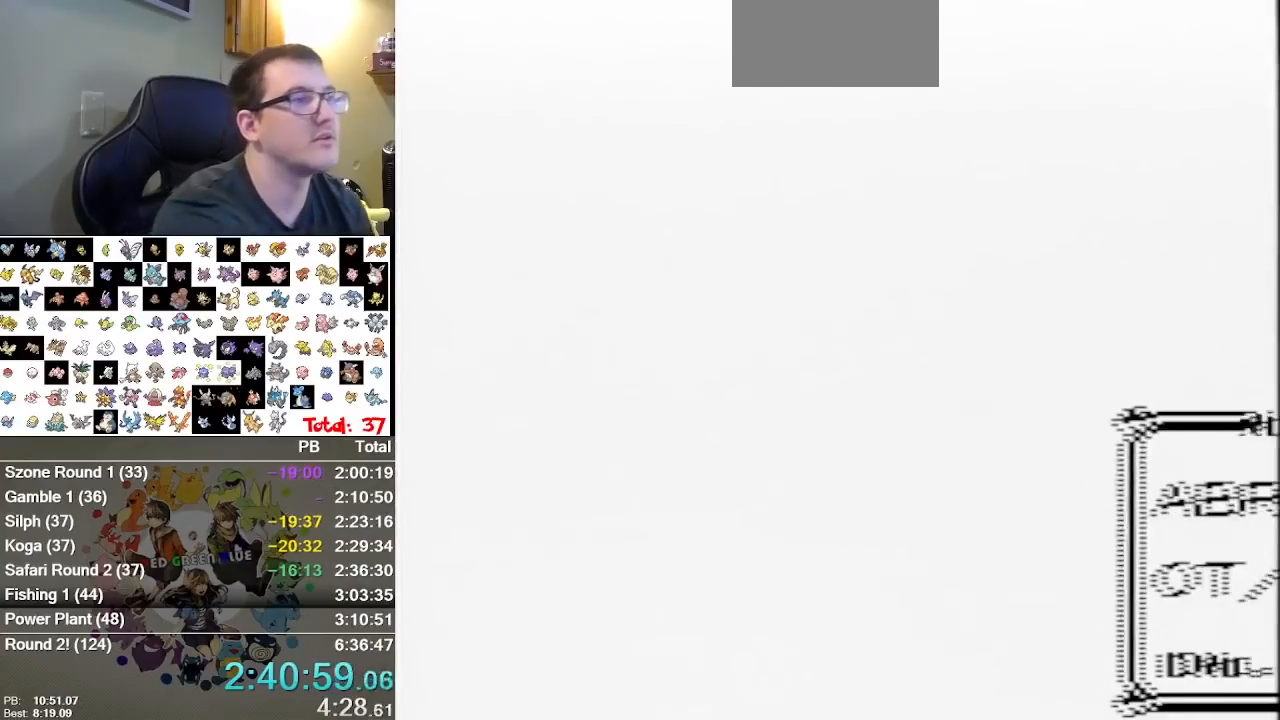
{"buttons": [], "events": [[333, "B", "down"], [417, "B", "up"]]}
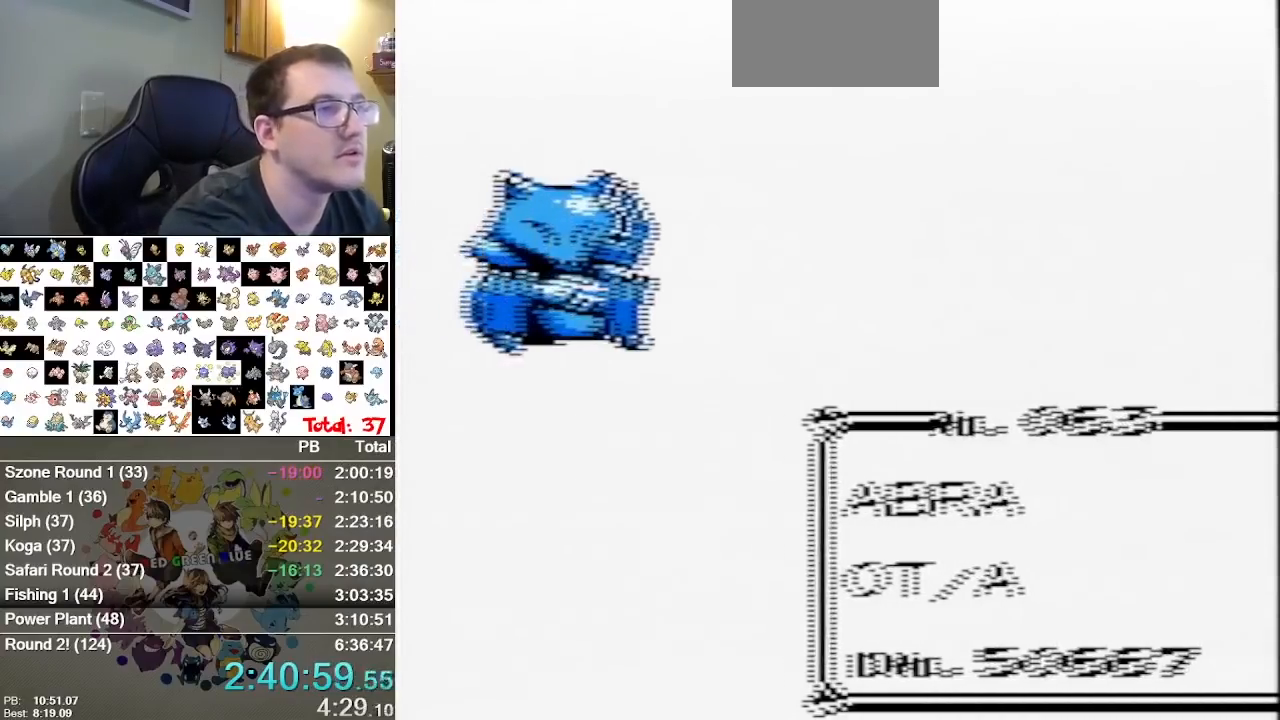
{"buttons": [], "events": [[50, "B", "down"], [117, "B", "up"]]}
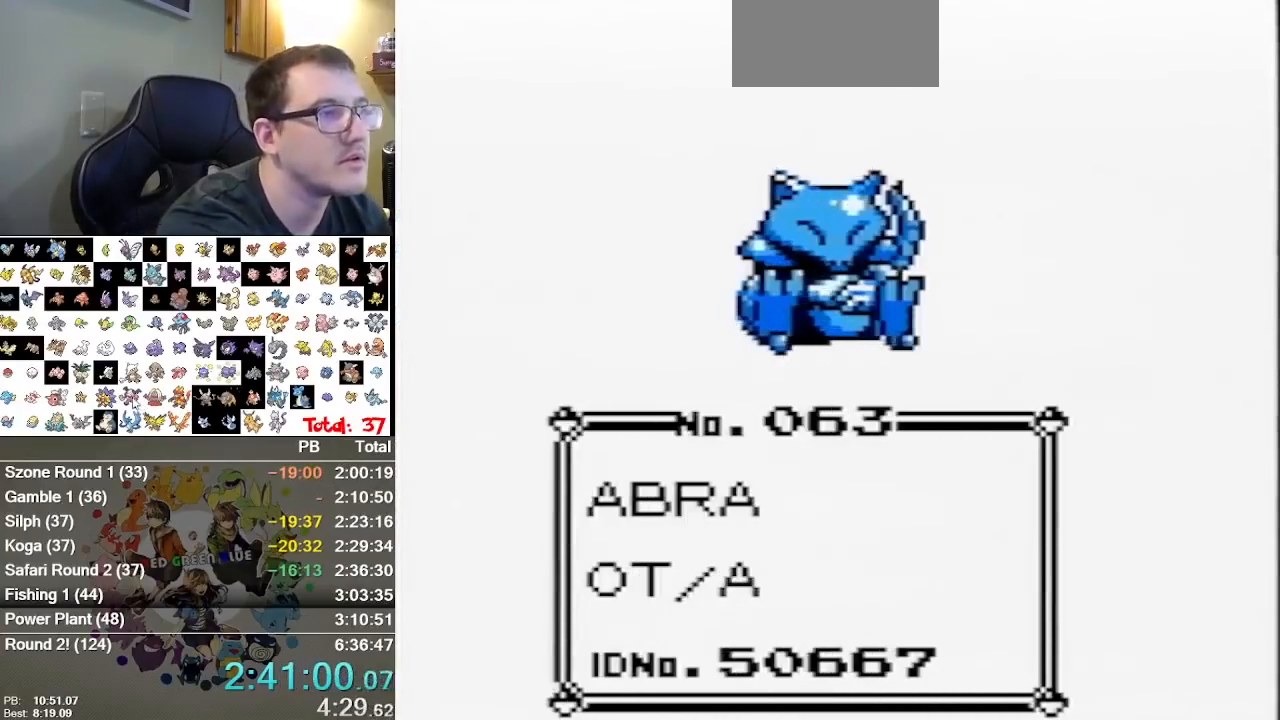
{"buttons": [], "events": []}
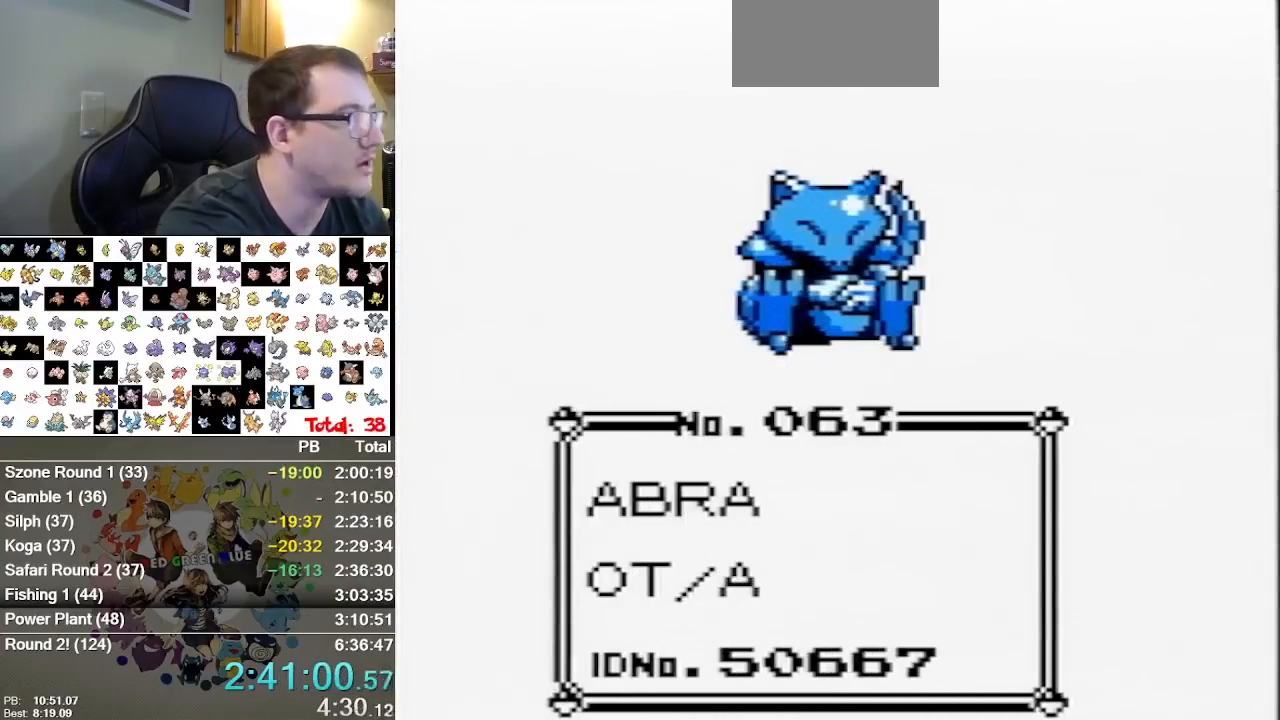
{"buttons": [], "events": [[17, "B", "down"], [100, "B", "up"], [233, "B", "down"], [300, "B", "up"]]}
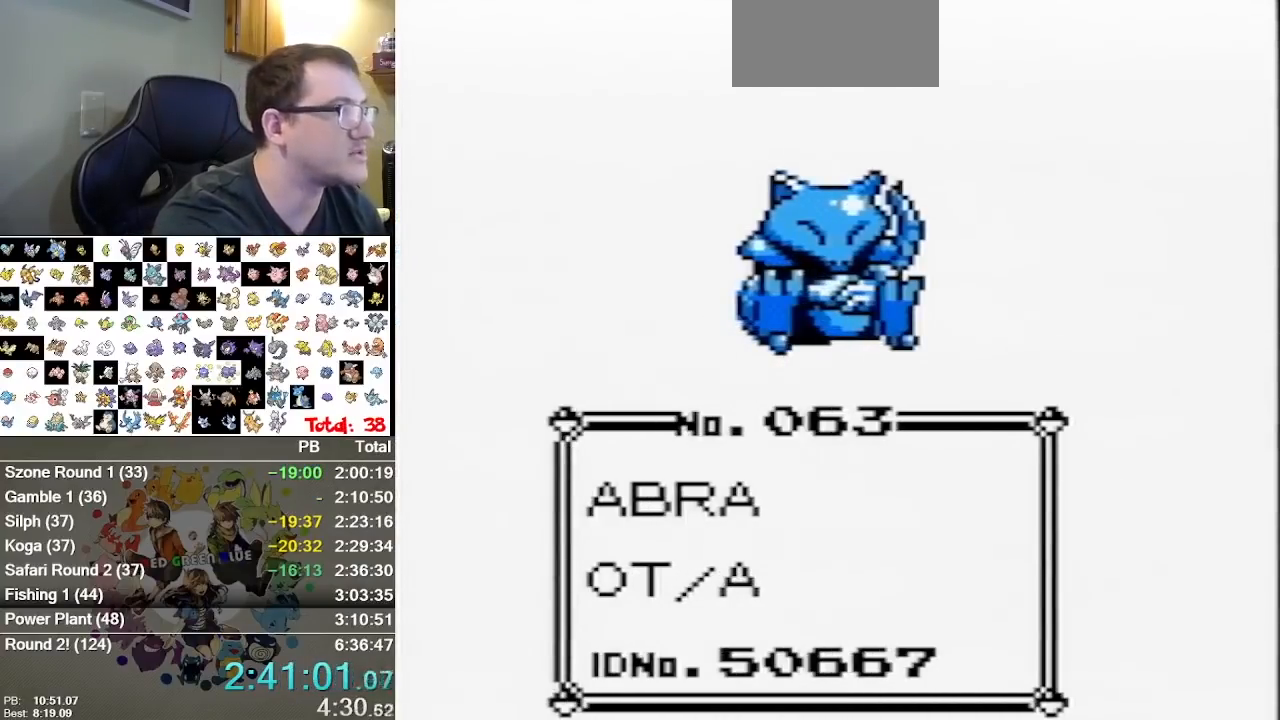
{"buttons": [], "events": []}
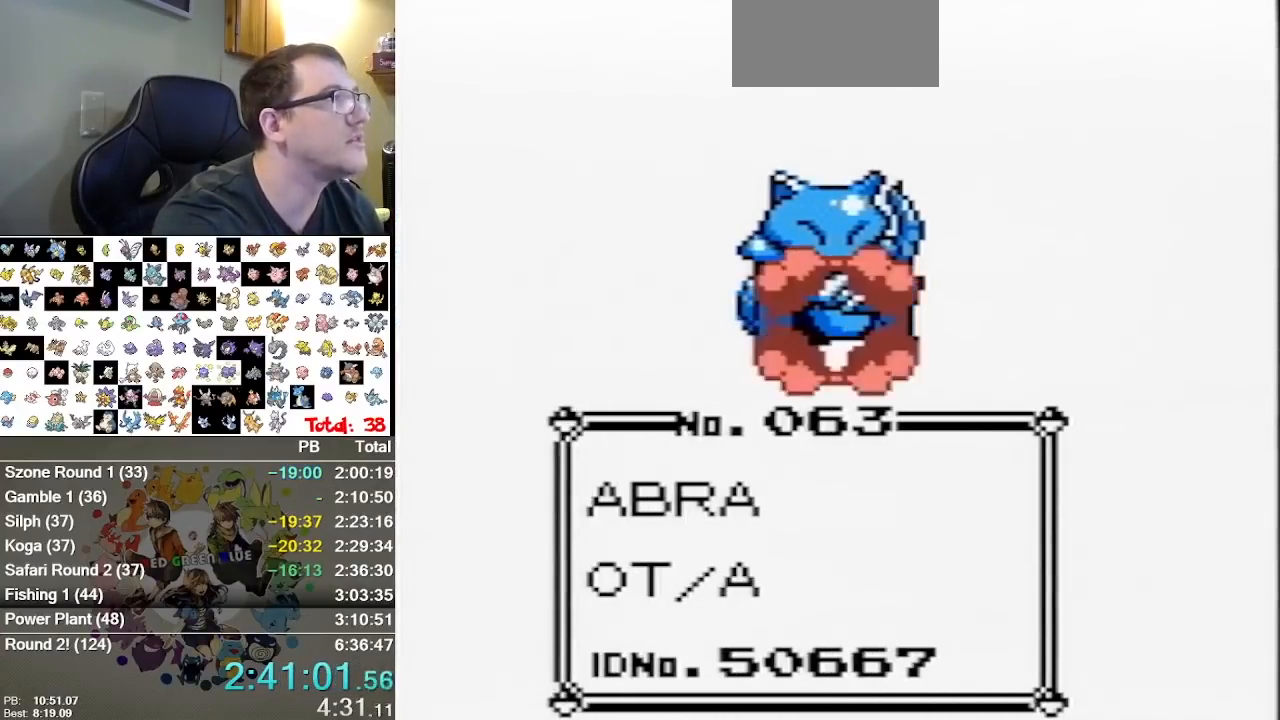
{"buttons": [], "events": [[317, "B", "down"], [417, "B", "up"]]}
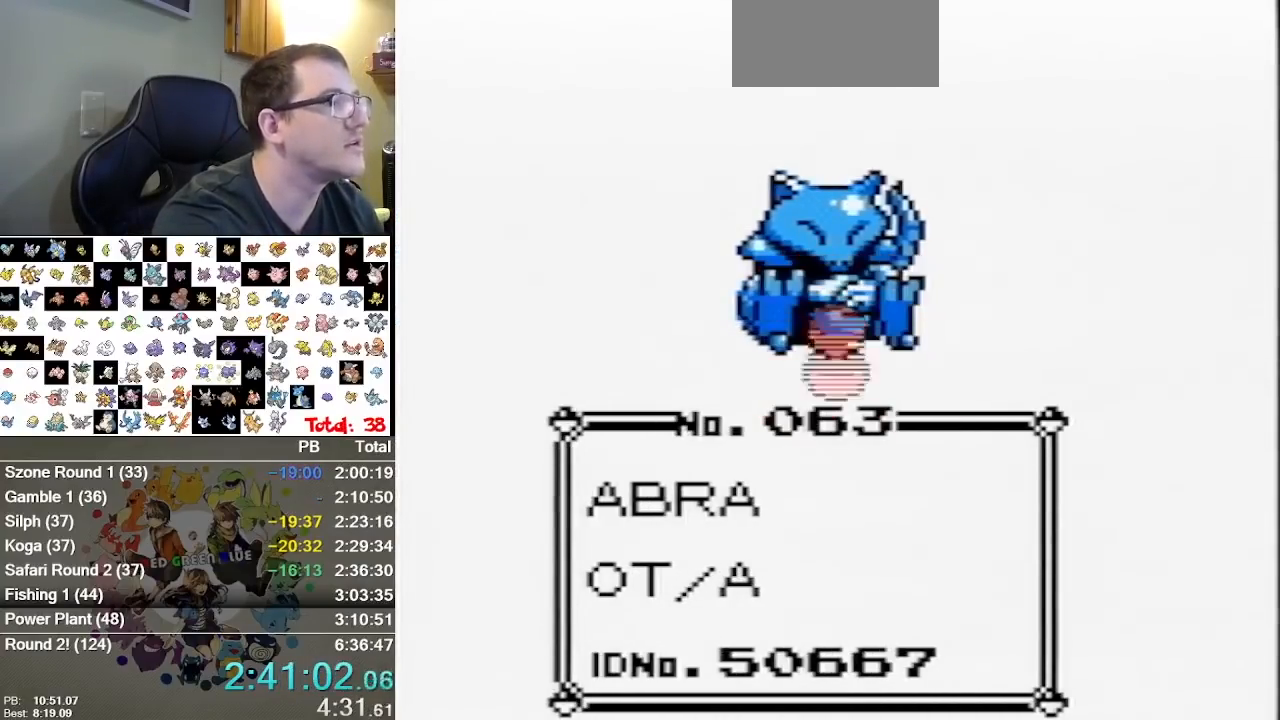
{"buttons": [], "events": [[17, "B", "down"], [117, "B", "up"], [167, "B", "down"], [267, "B", "up"], [400, "B", "down"], [500, "B", "up"]]}
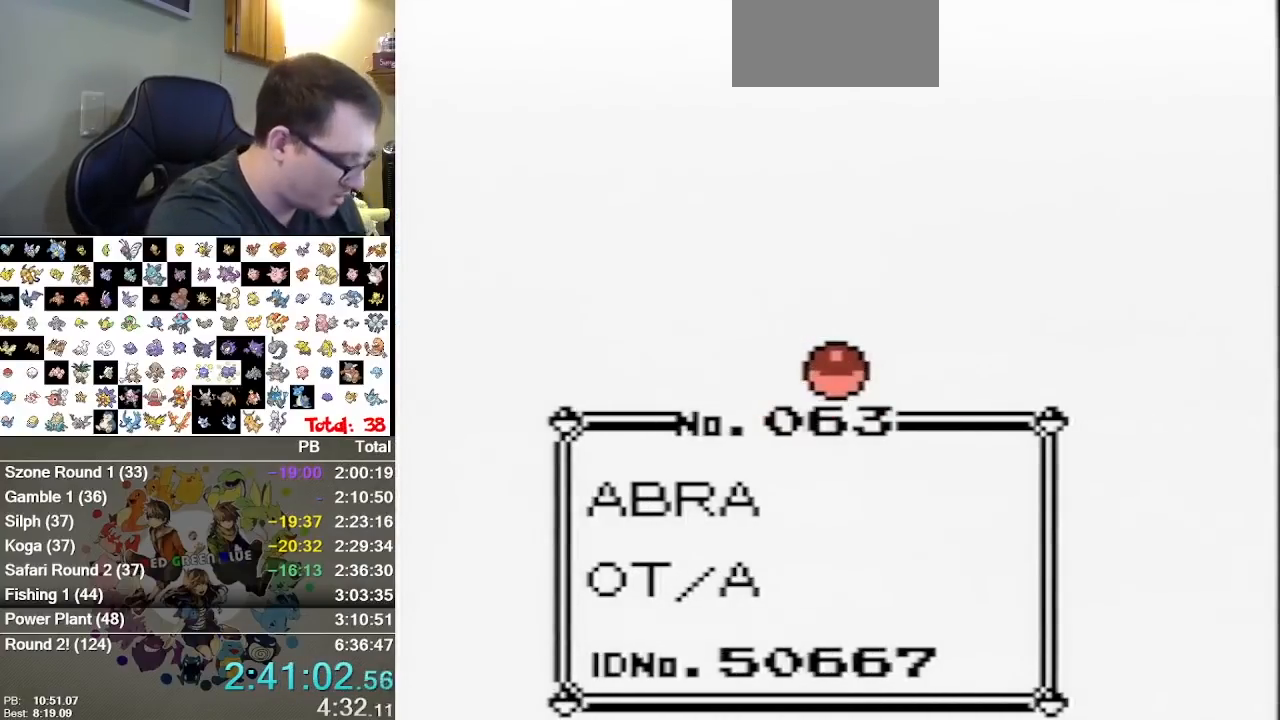
{"buttons": ["B"], "events": [[83, "B", "down"], [183, "B", "up"], [283, "B", "down"], [383, "B", "up"], [467, "B", "down"]]}
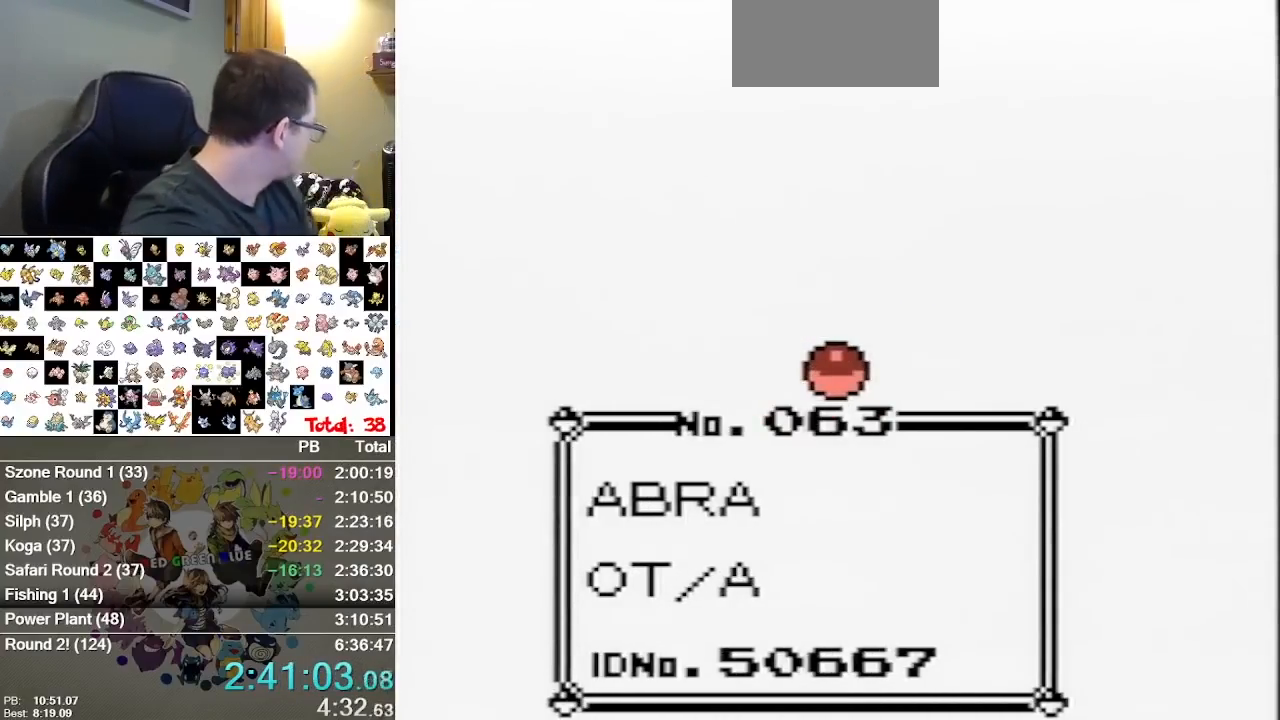
{"buttons": [], "events": [[67, "B", "up"], [233, "B", "down"], [300, "B", "up"], [417, "B", "down"], [483, "B", "up"]]}
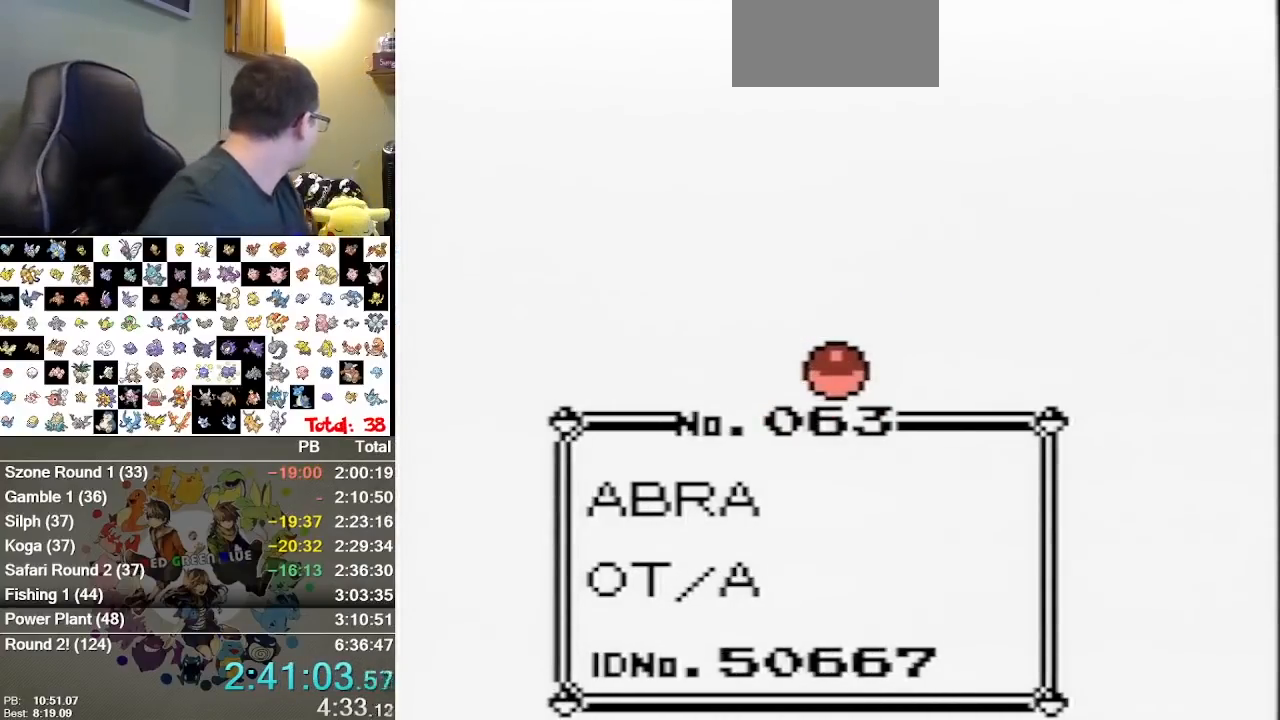
{"buttons": [], "events": [[250, "B", "down"], [467, "B", "up"]]}
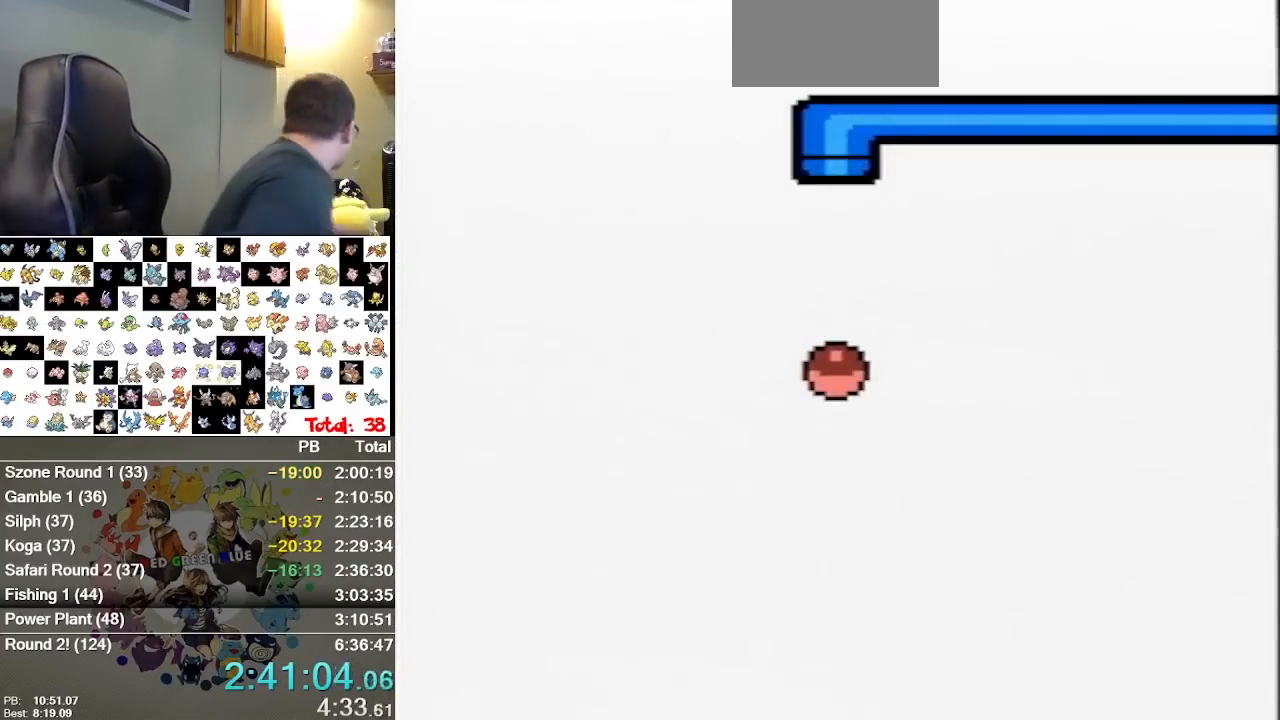
{"buttons": [], "events": []}
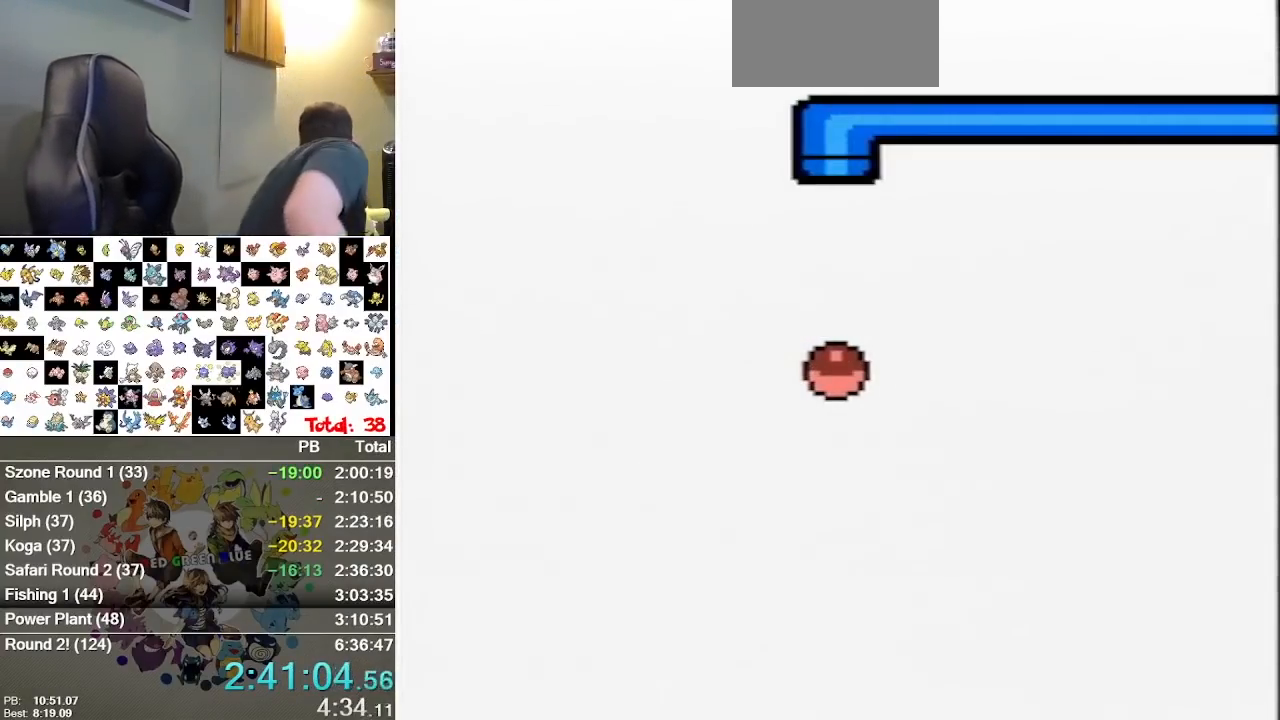
{"buttons": [], "events": []}
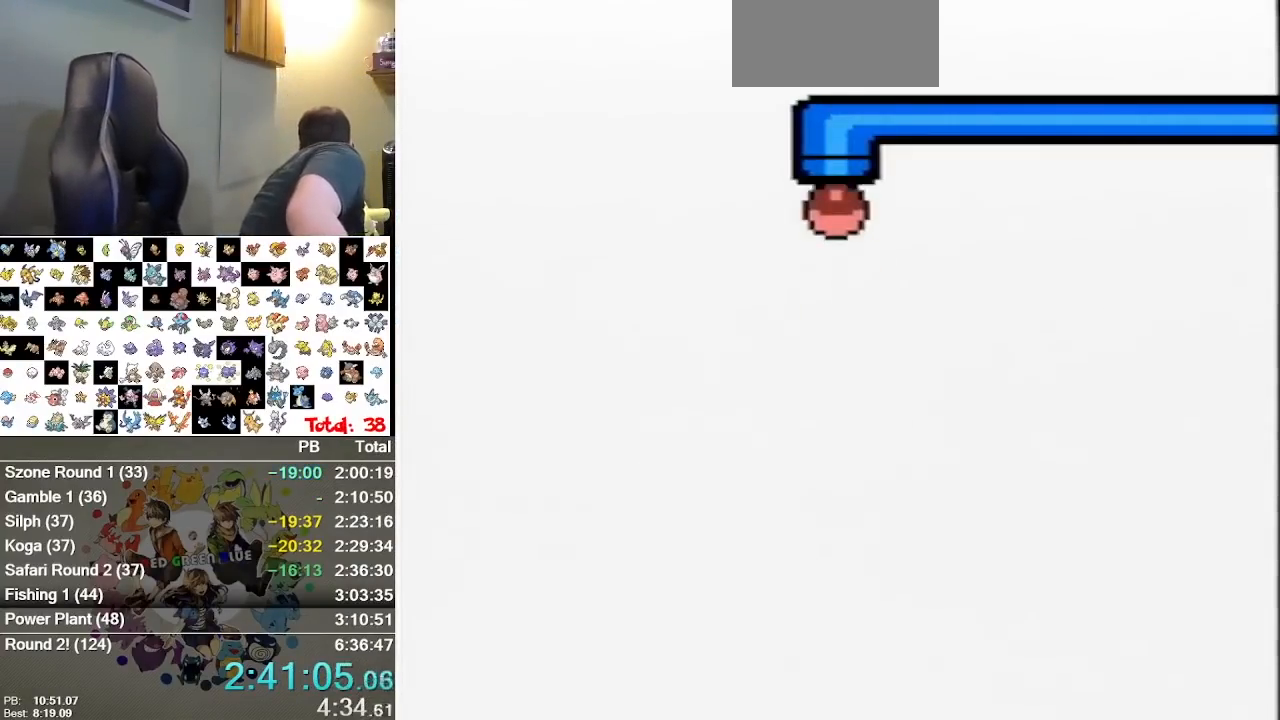
{"buttons": [], "events": []}
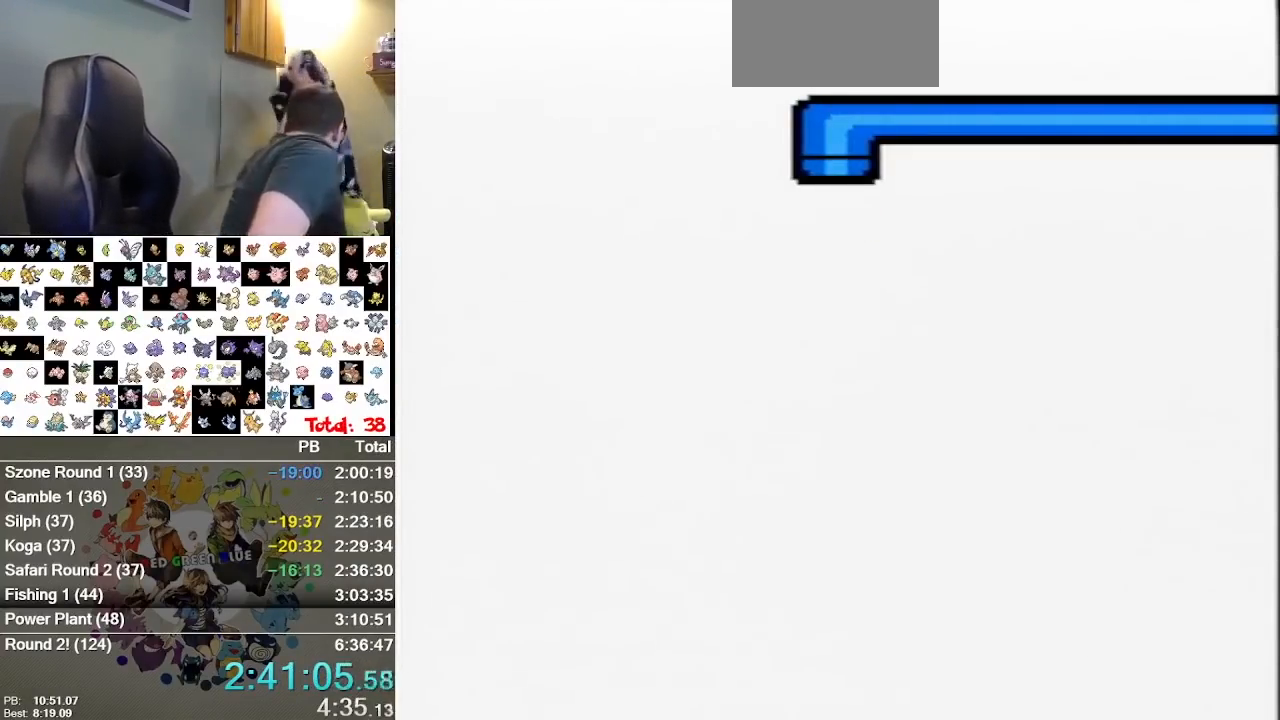
{"buttons": [], "events": []}
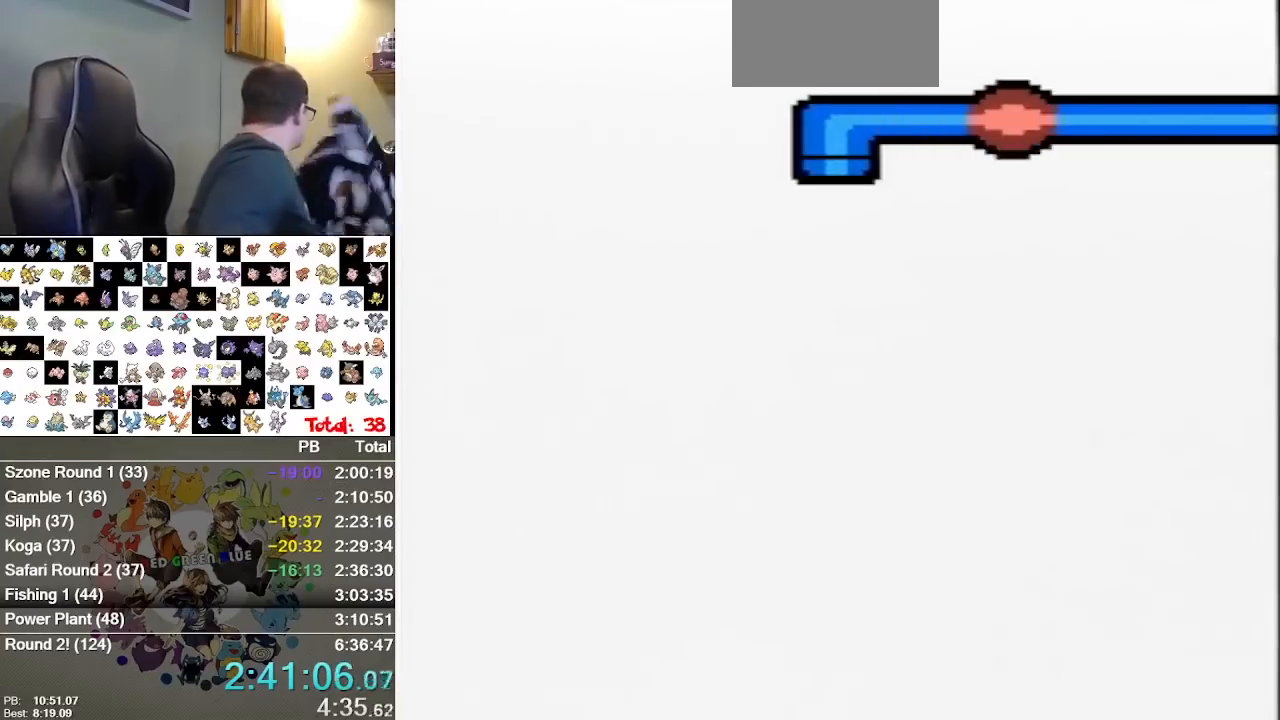
{"buttons": [], "events": []}
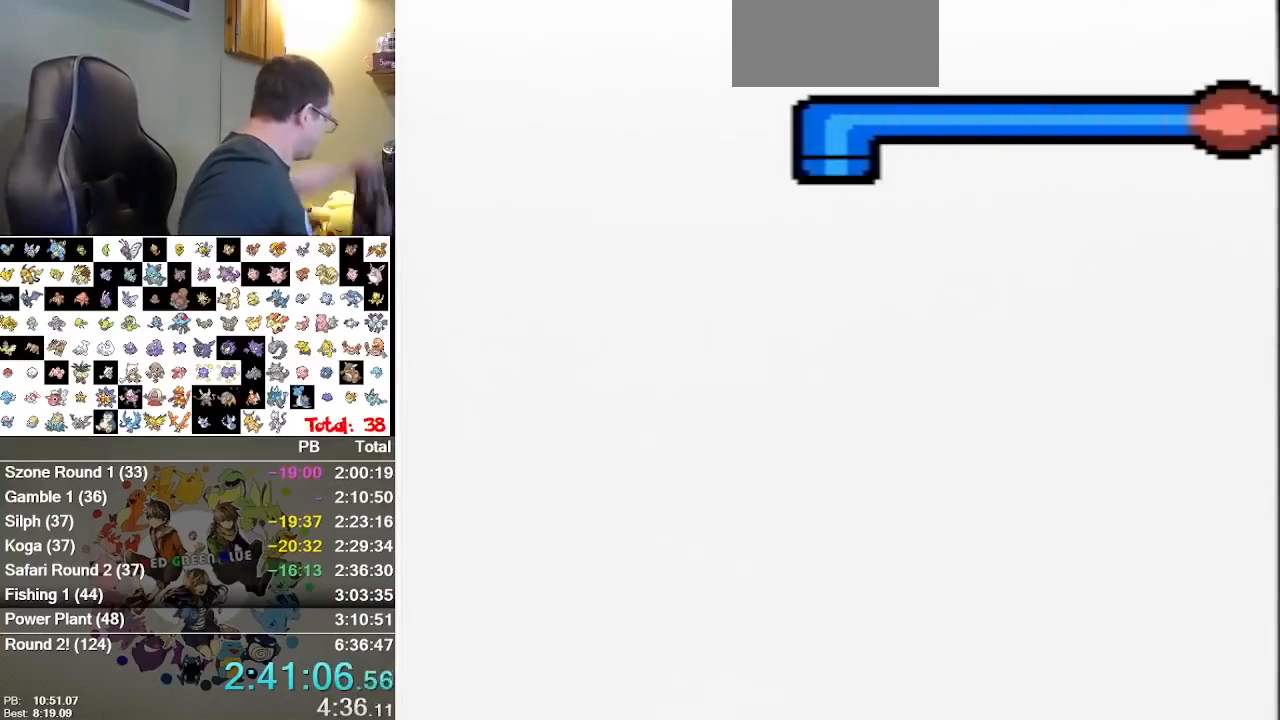
{"buttons": [], "events": []}
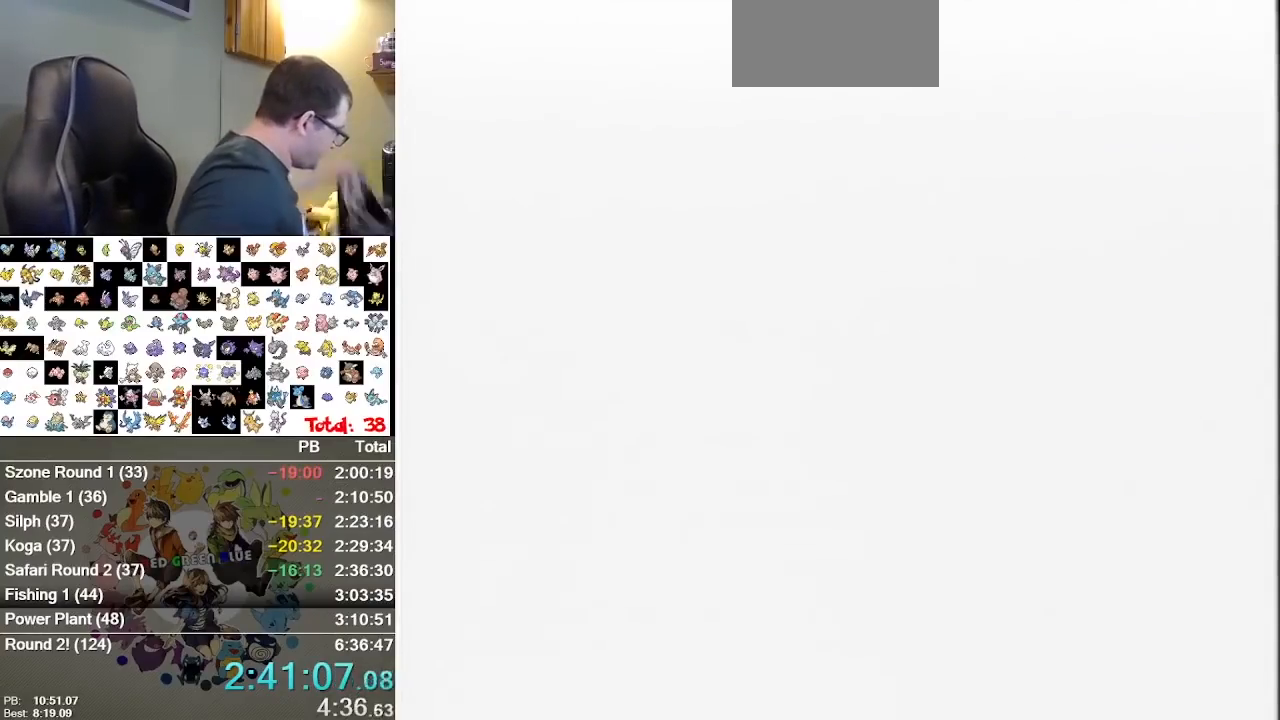
{"buttons": [], "events": []}
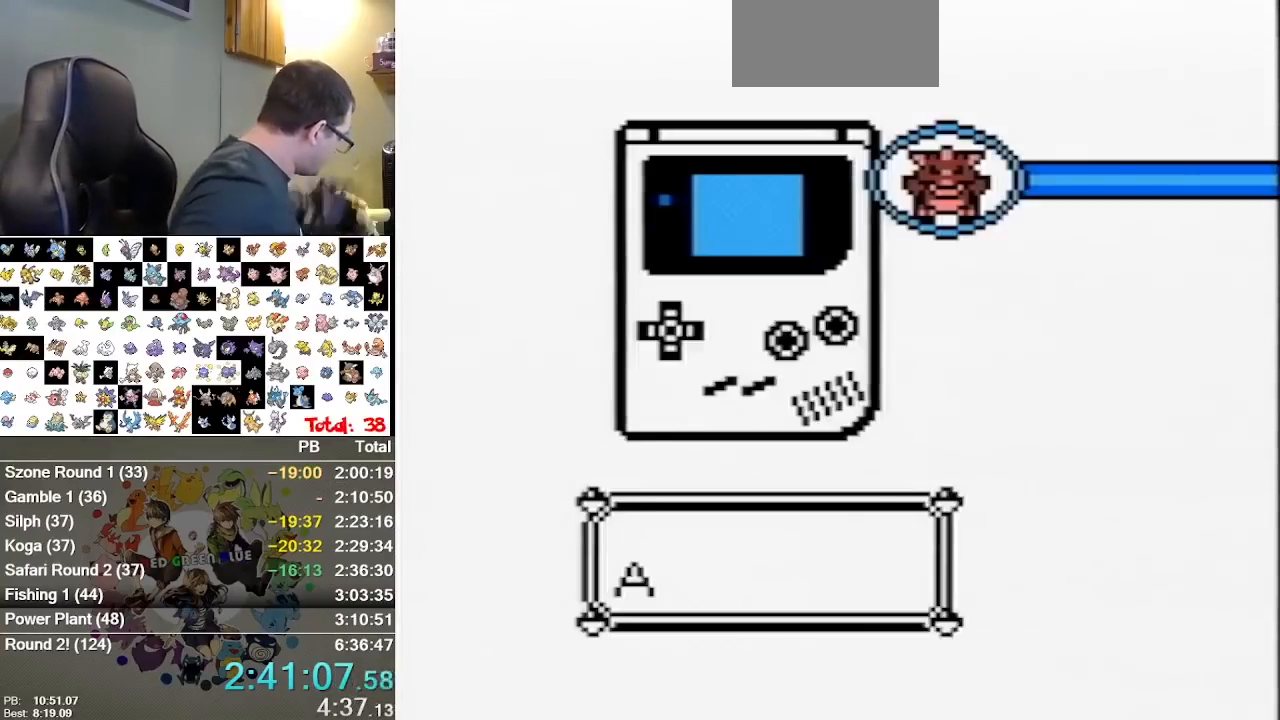
{"buttons": [], "events": []}
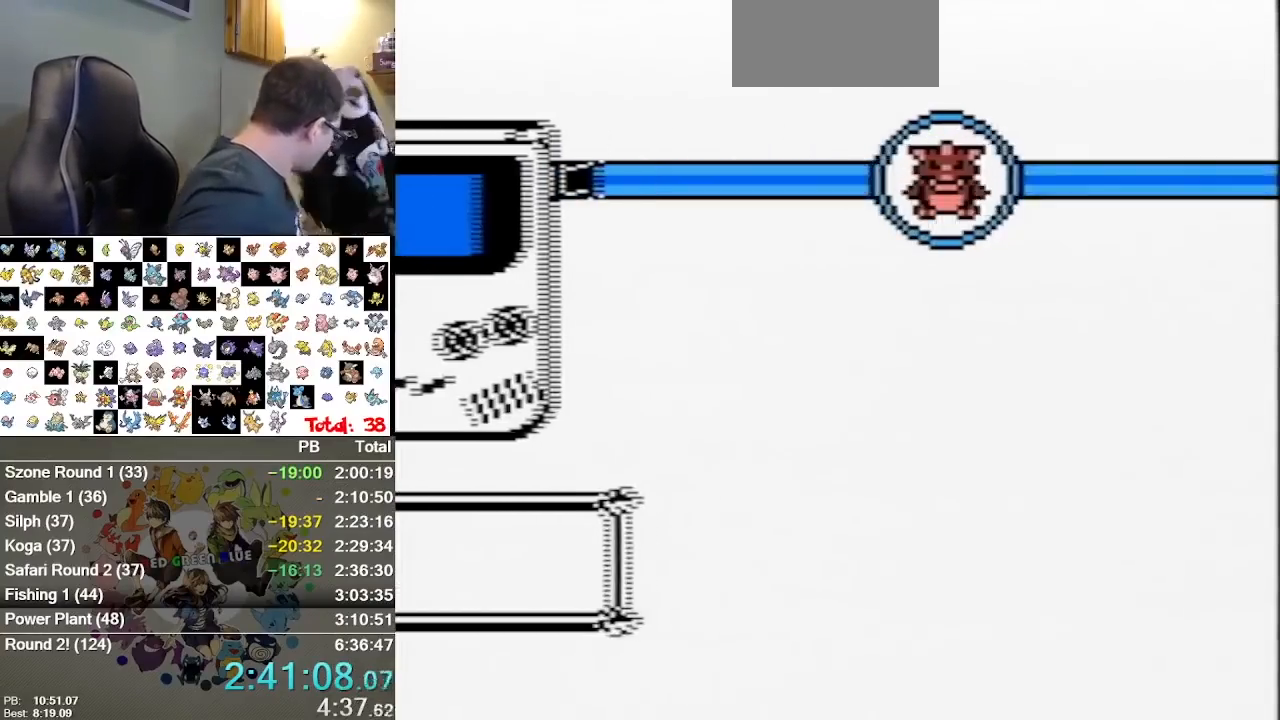
{"buttons": [], "events": []}
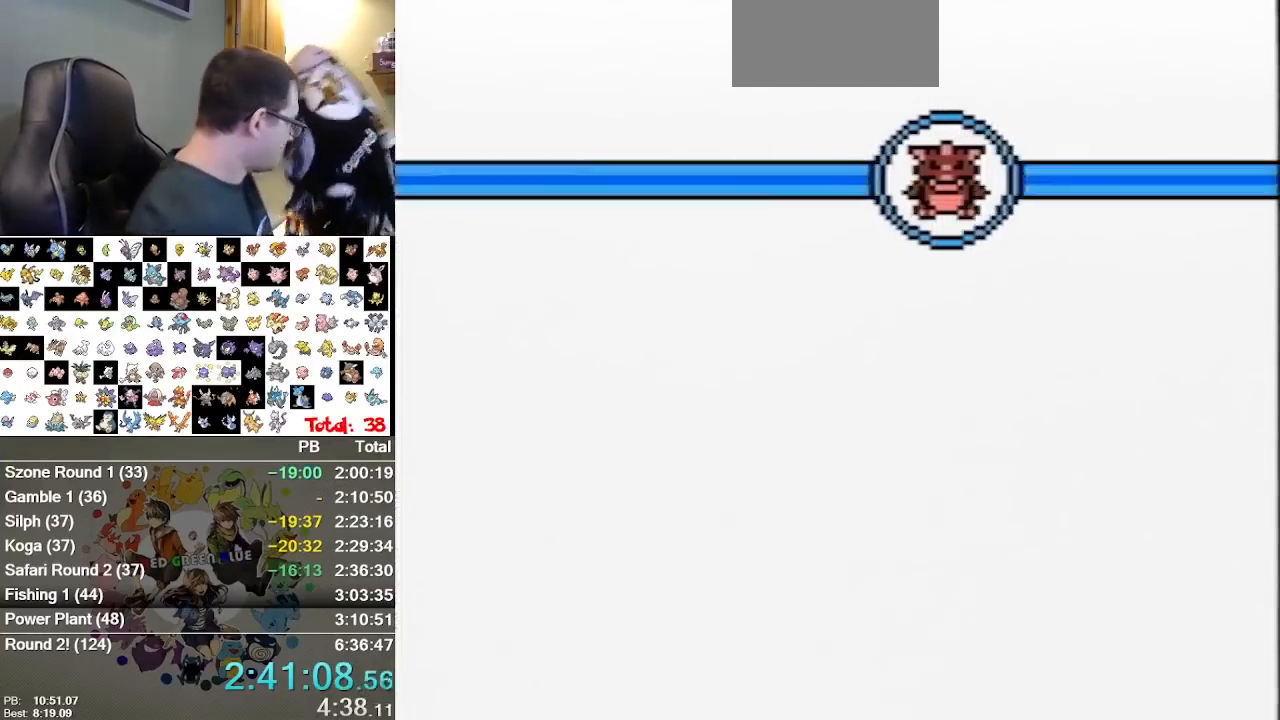
{"buttons": [], "events": []}
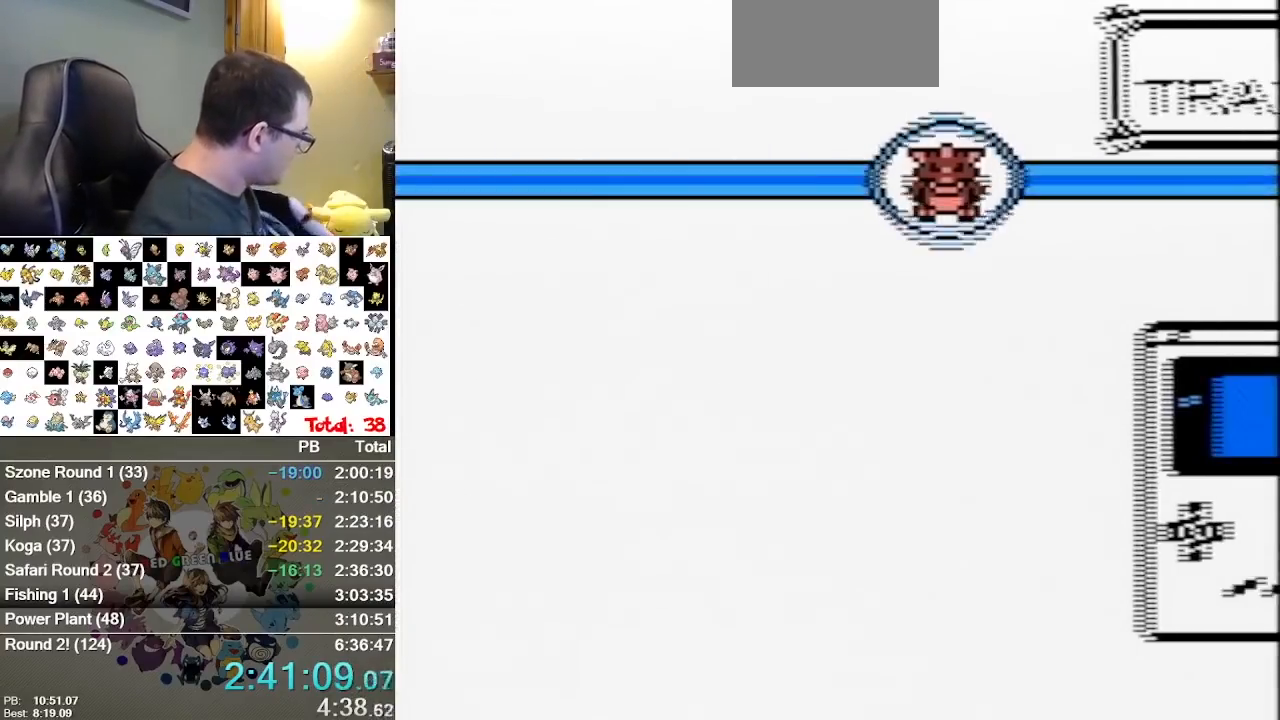
{"buttons": ["A", "DPAD_UP"], "events": [[400, "A", "down"], [467, "DPAD_UP", "down"]]}
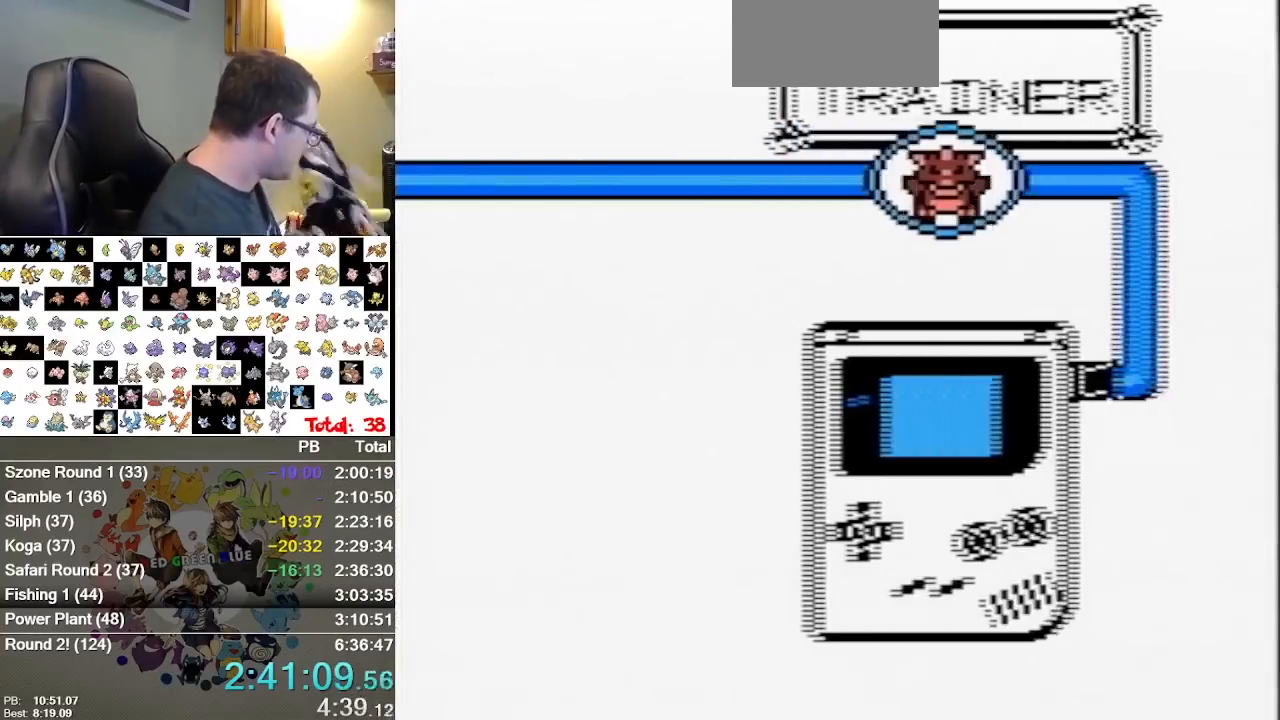
{"buttons": ["A", "DPAD_UP"], "events": []}
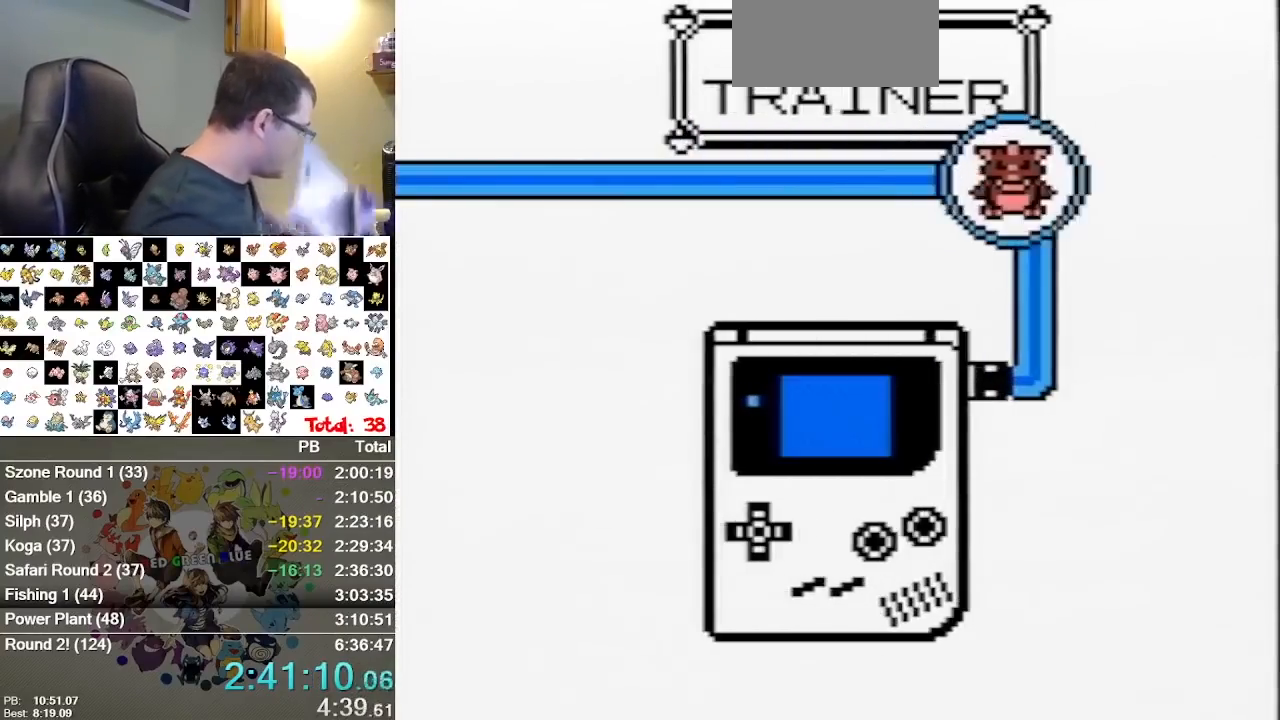
{"buttons": ["A", "DPAD_UP"], "events": []}
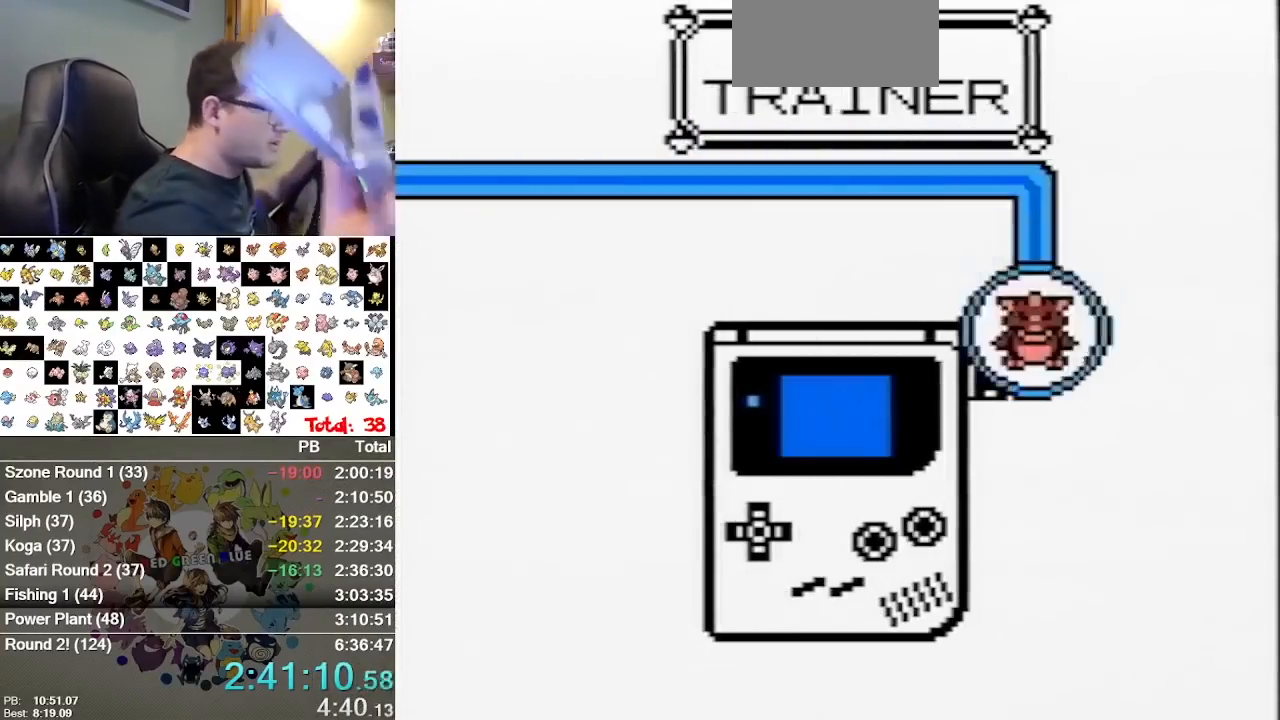
{"buttons": ["A", "DPAD_UP"], "events": []}